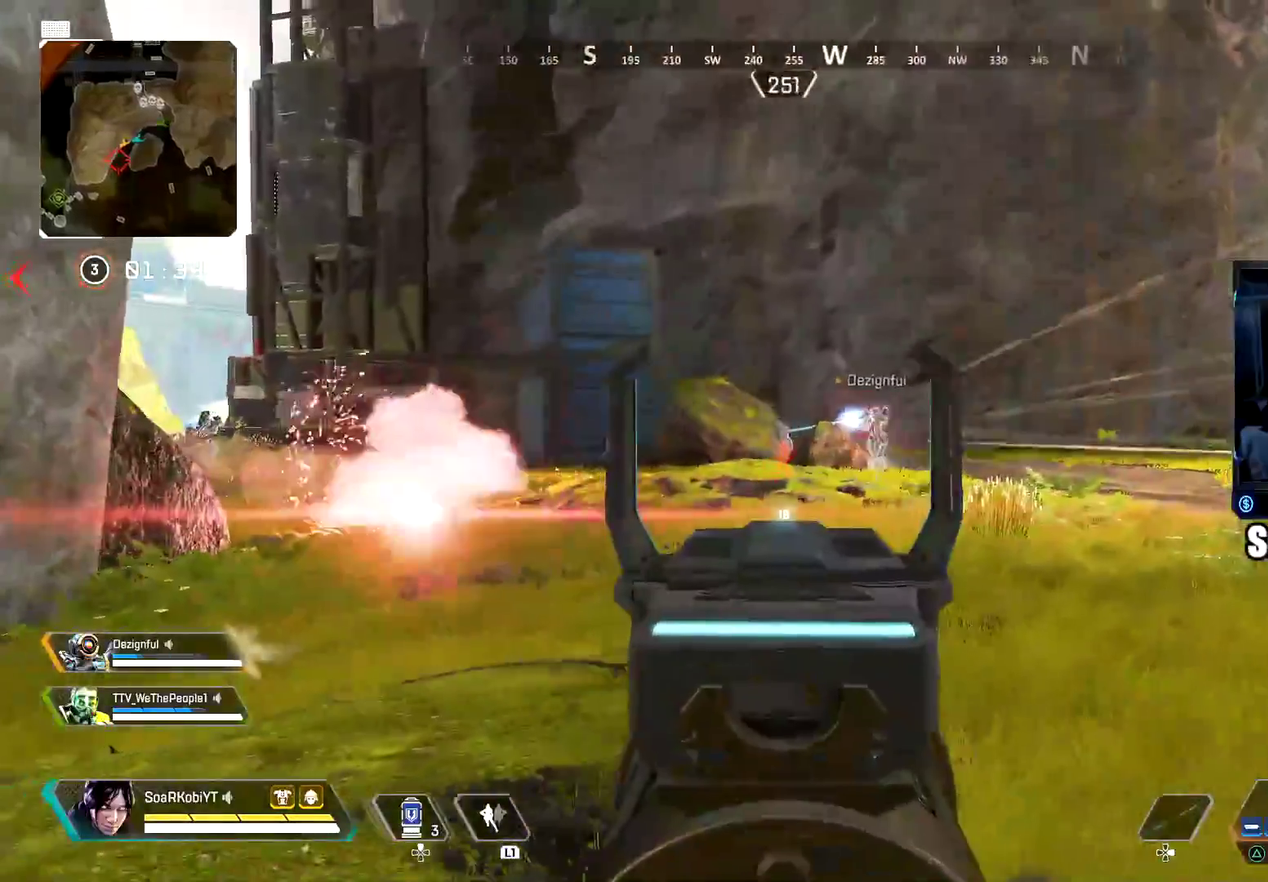
Gameplay with a controller (PlayStation layout); each line is a JSON object with the inputs held at the frame after it. "button_events" lists button changes between this image and that frame as [ms after this image, input, new state], when the widget could be followed in between (sticks are given only as held states). Not read: L1 R1.
{"buttons": ["L2"], "left_stick": "left", "right_stick": "left", "button_events": []}
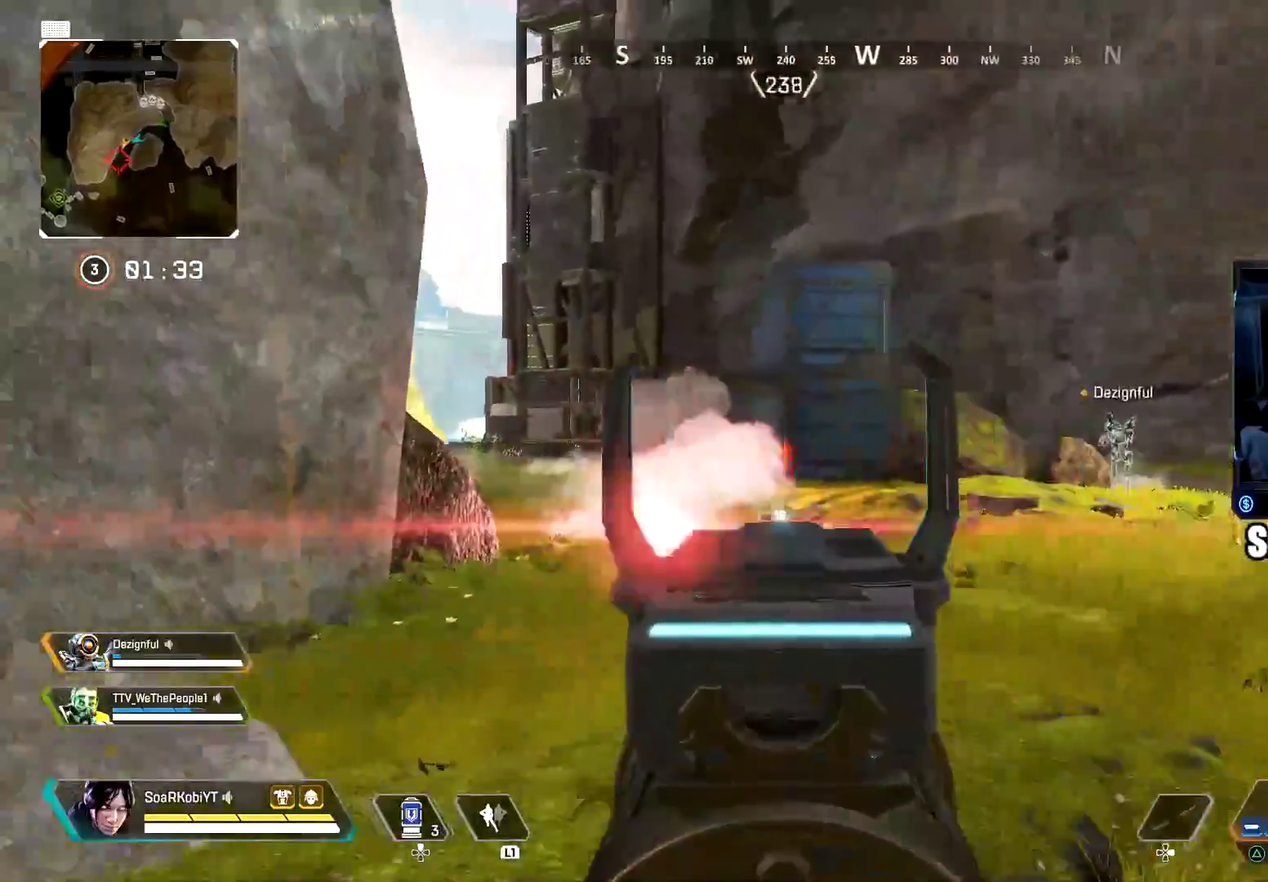
{"buttons": ["L2"], "left_stick": "left", "right_stick": "up-right", "button_events": [[167, "R2", "down"], [284, "R2", "up"], [367, "R2", "down"], [450, "R2", "up"]]}
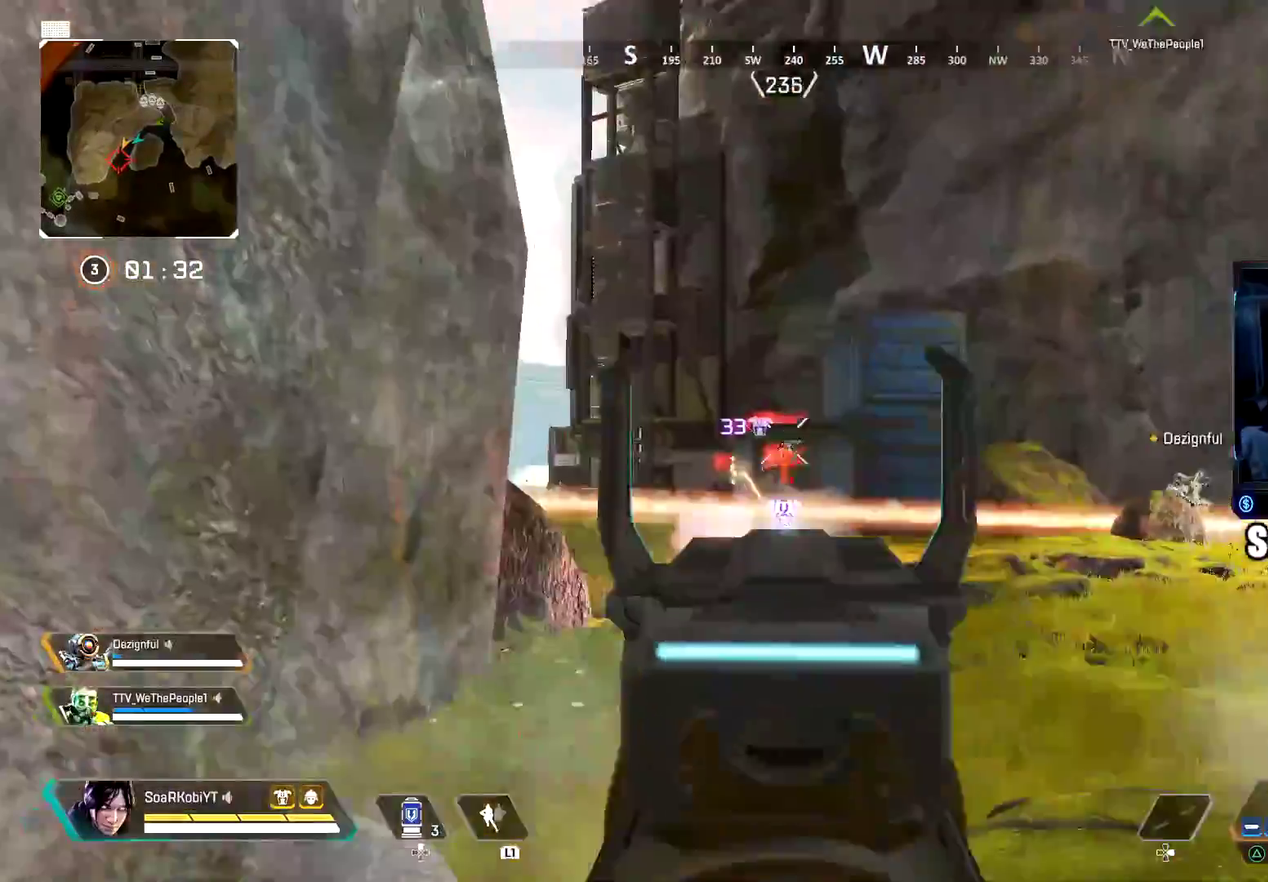
{"buttons": ["CIRCLE", "L2"], "left_stick": "down-right", "right_stick": "up-right", "button_events": [[51, "R2", "down"], [134, "R2", "up"], [234, "R2", "down"], [284, "R2", "up"], [434, "CIRCLE", "down"]]}
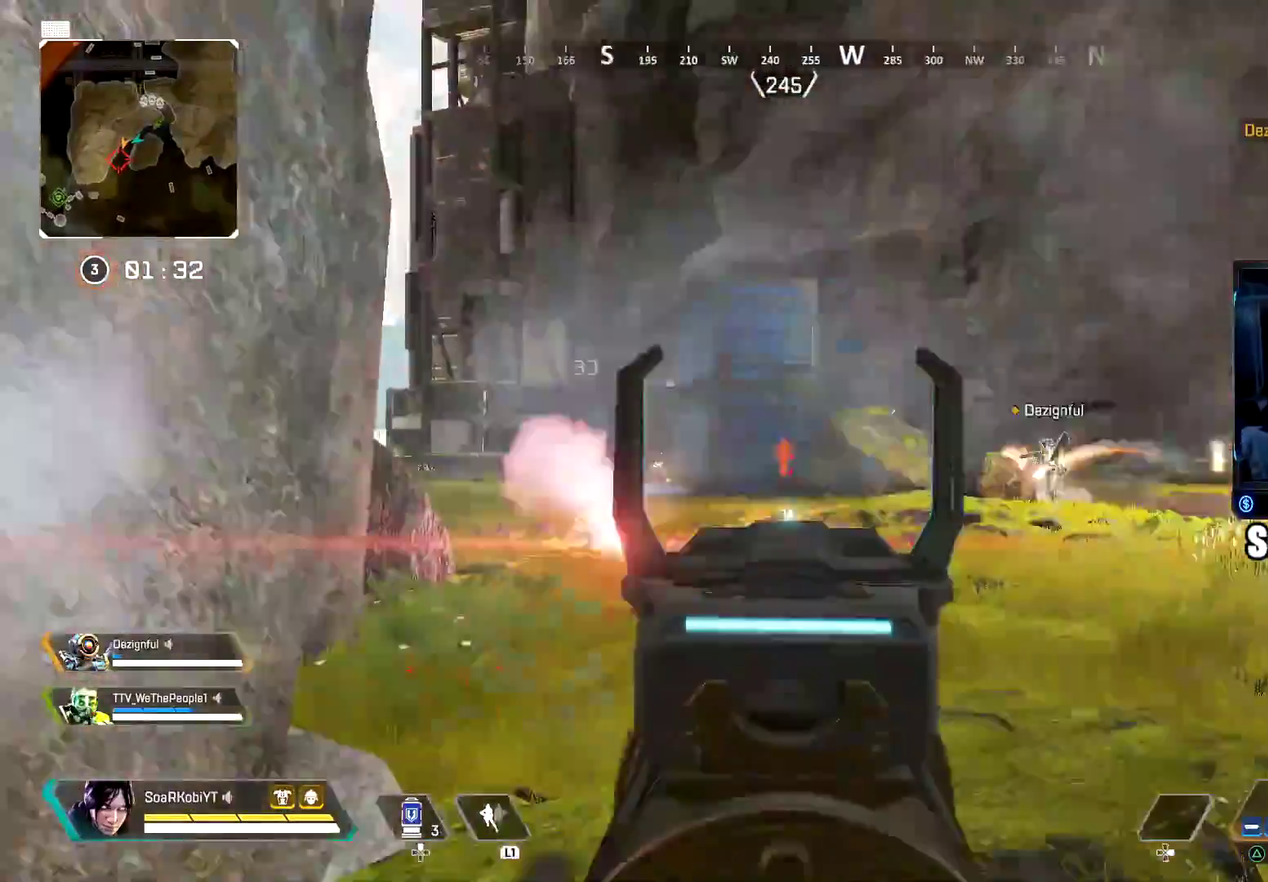
{"buttons": ["L2"], "left_stick": "right", "right_stick": "center", "button_events": [[67, "CIRCLE", "up"], [133, "CROSS", "down"], [250, "CROSS", "up"]]}
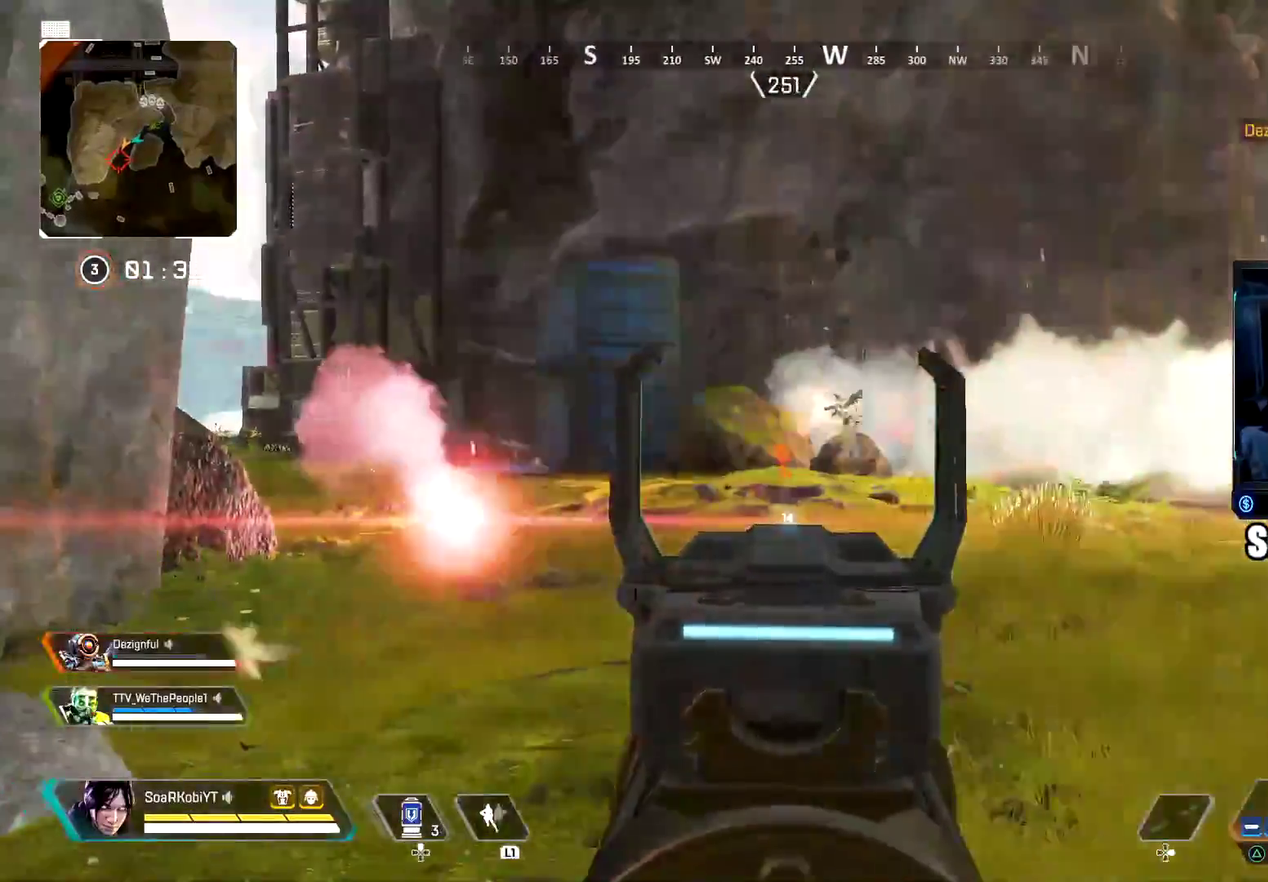
{"buttons": ["L2", "R2"], "left_stick": "up", "right_stick": "down", "button_events": [[267, "R2", "down"], [384, "R2", "up"], [468, "R2", "down"]]}